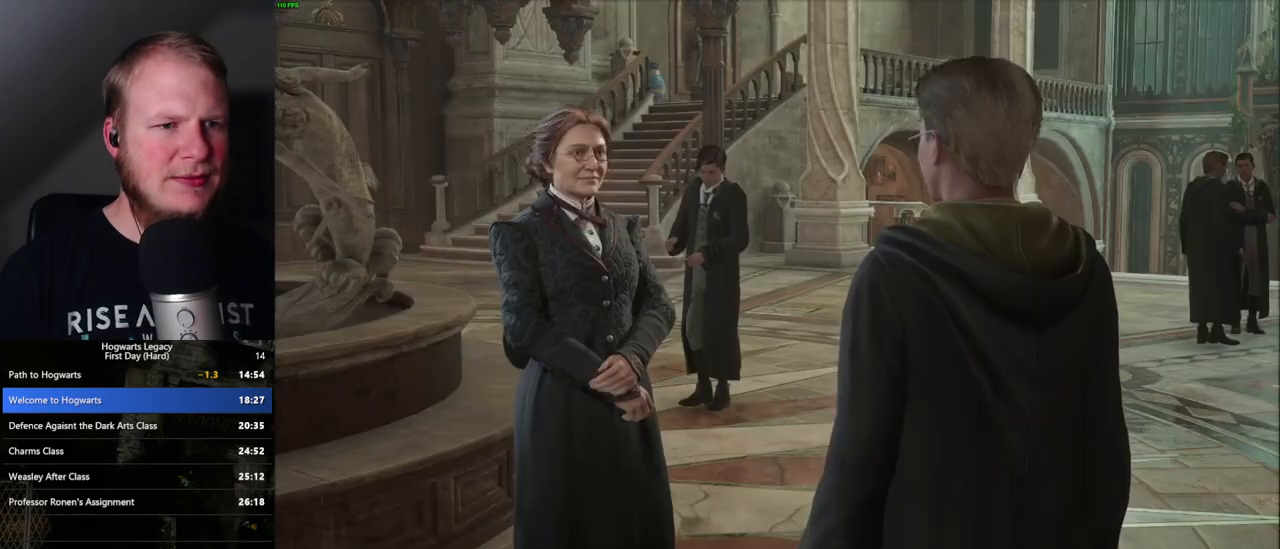
Gameplay with keyboard and mouse; each line is a JSON object with the keys and mouse buttons held at the frame after it. "events" lists presses ("down") and releases ("up") of ".", "/", "0", "1", "2", "3", "4", "5", "6", "7", "8", "9", "a", "alt_l", "alt_r", "b", "backslash", "backspace", "c", "caps_lock", "comma", "ctrl_l", "ctrl_r", "d", "e", "equals", "escape", "f", "f1", "f10", "f11", "f12", "f2", "f3", "f4", "f5", "f6", "f7", "f8", "f9", "g", "h", "i", "j", "k", "l", "lbracket", "m", "minus", "n", "o", "p", "q", "quote", "r", "rbracket", "return", "s", "semicolon", "shift_l", "shift_r", "space", "super", "t", "tab", "tilde", "u", "v", "w", "x", "y", "z", "mouse_left", "mouse_wheel", "mouse_right", "mouse_mb4" and "mouse_mb5" between this image and that frame as [ms after this image, input, new state], when the widget could be followed in between. "mouse_left", "mouse_wheel", "mouse_right", "mouse_mb4", "mouse_mb5" = the "left", "wheel", "right", "mb4", "mb5" buttons of the "mouse" list. No other keys are recorded. "wheel" means that the mouse wheel is clicked or scrolled. Mouse movement is not recorded.
{"keys": ["q"], "mouse": [], "events": [[17, "q", "down"], [67, "q", "up"], [133, "mouse_wheel", "down"], [150, "q", "down"], [217, "mouse_wheel", "up"], [217, "q", "up"], [300, "q", "down"], [367, "q", "up"], [450, "mouse_wheel", "down"], [450, "q", "down"], [500, "mouse_wheel", "up"]]}
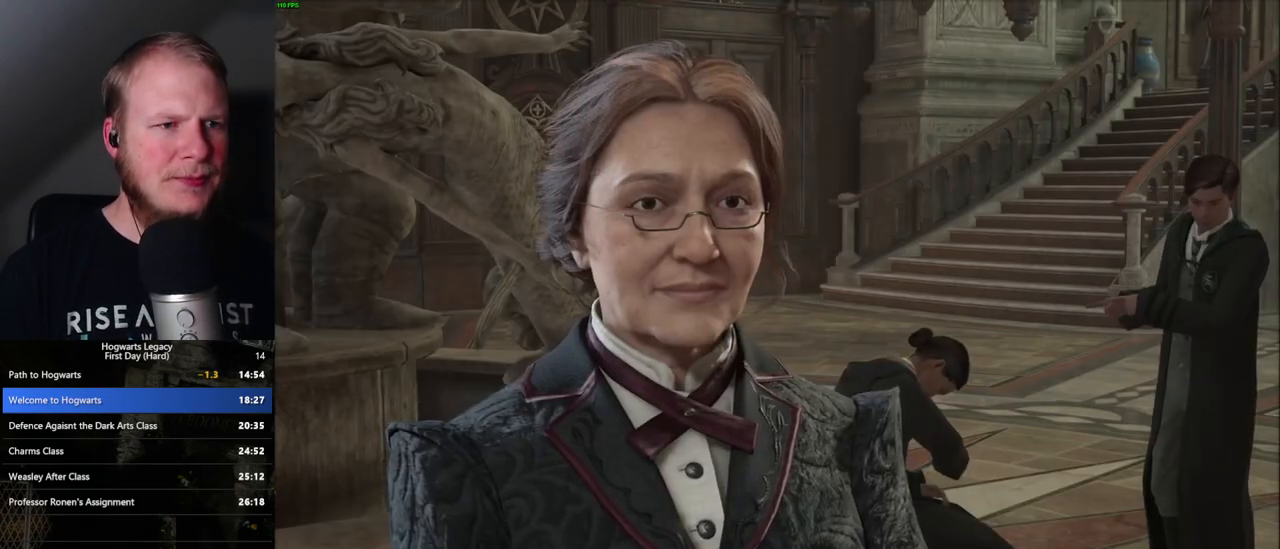
{"keys": [], "mouse": [], "events": [[17, "mouse_wheel", "down"], [17, "q", "up"], [100, "mouse_wheel", "up"], [100, "q", "down"], [167, "q", "up"], [250, "q", "down"], [300, "mouse_wheel", "down"], [317, "mouse_wheel", "up"], [367, "mouse_wheel", "down"], [467, "mouse_wheel", "up"], [467, "q", "up"]]}
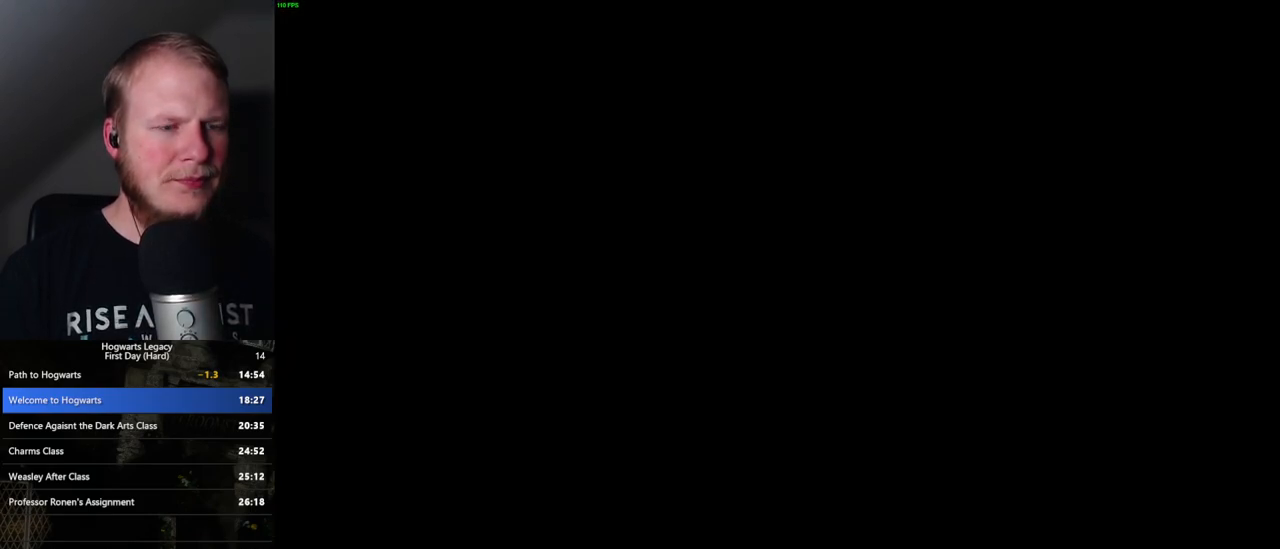
{"keys": ["w"], "mouse": [], "events": [[100, "a", "down"], [117, "w", "down"], [200, "space", "down"], [317, "space", "up"], [417, "a", "up"]]}
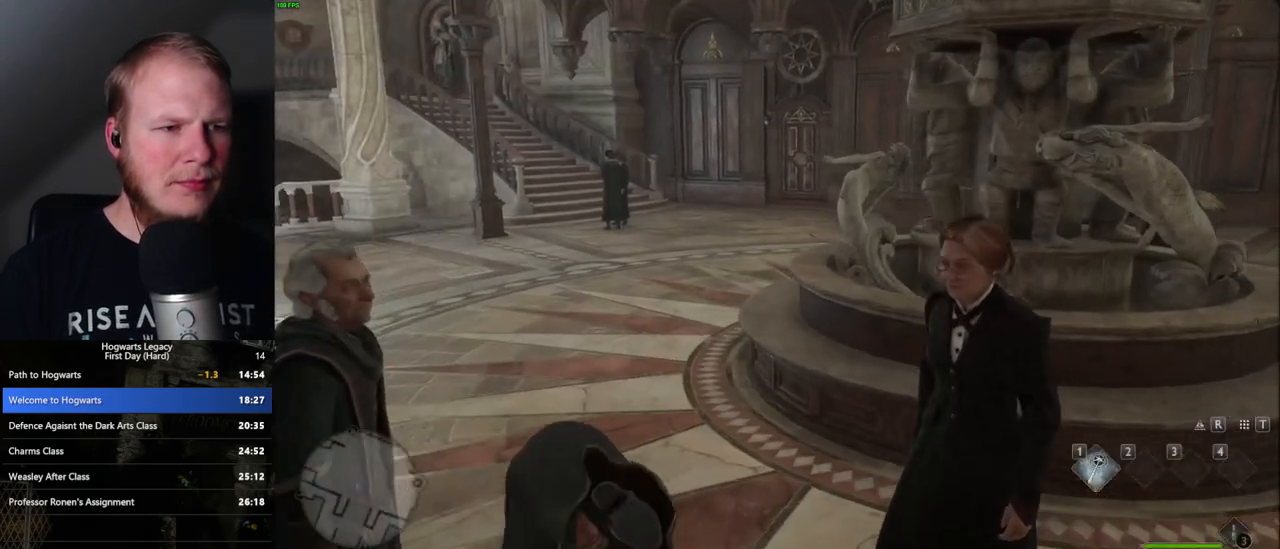
{"keys": ["w"], "mouse": [], "events": [[67, "shift_l", "down"], [167, "shift_l", "up"]]}
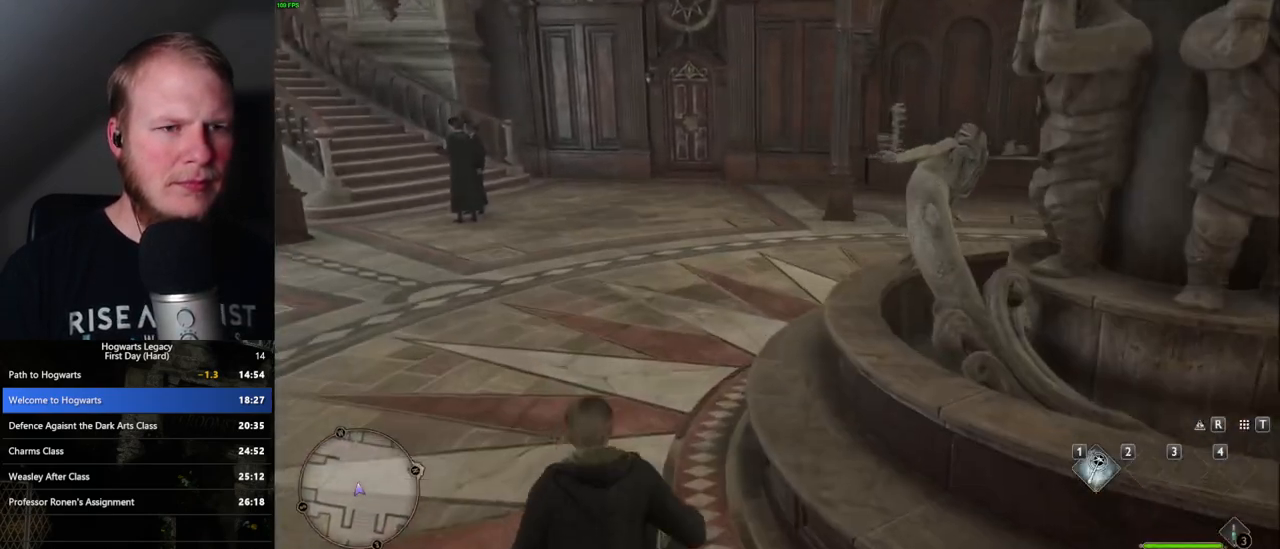
{"keys": [], "mouse": [], "events": [[183, "r", "down"], [300, "r", "up"], [483, "w", "up"]]}
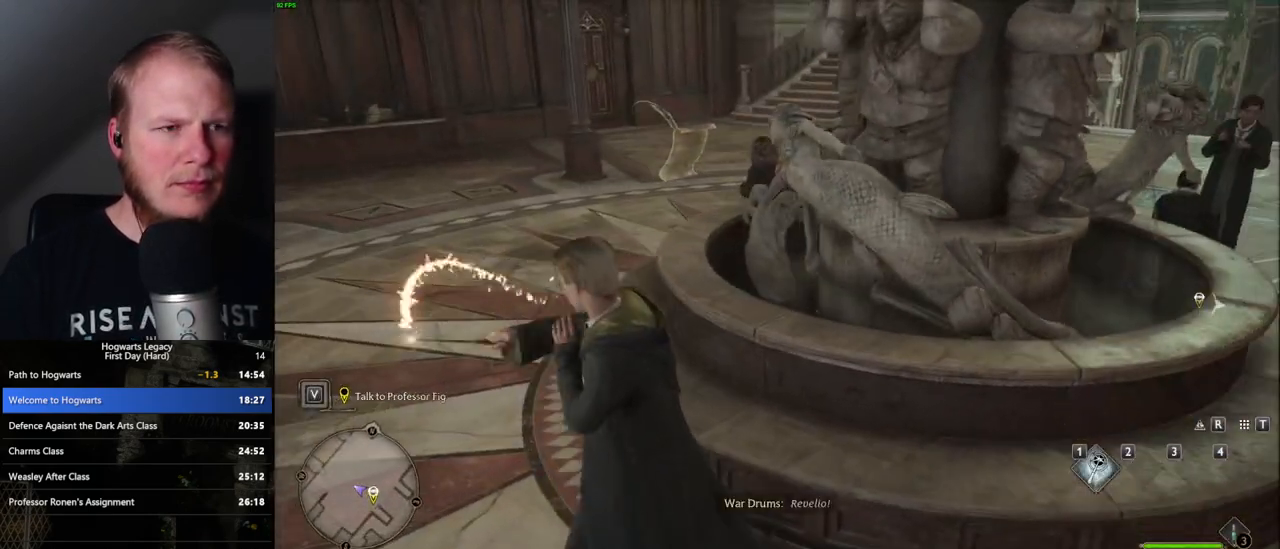
{"keys": ["d", "w"], "mouse": [], "events": [[333, "w", "down"], [350, "d", "down"]]}
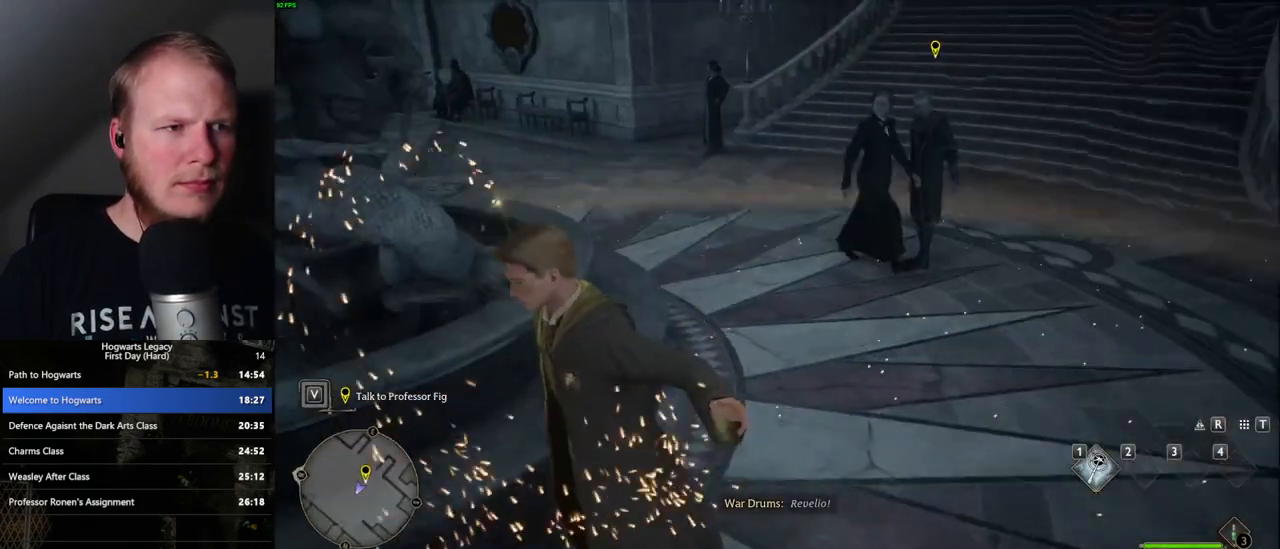
{"keys": ["w"], "mouse": [], "events": [[333, "d", "up"]]}
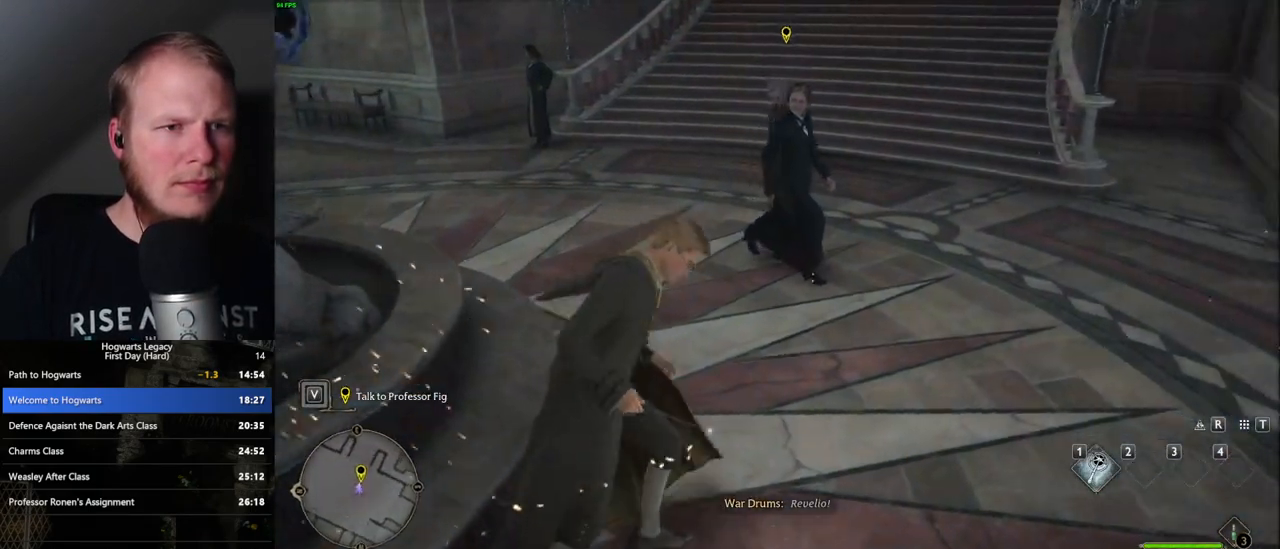
{"keys": [], "mouse": [], "events": [[200, "f", "down"], [283, "w", "up"], [300, "f", "up"], [367, "f", "down"], [450, "f", "up"]]}
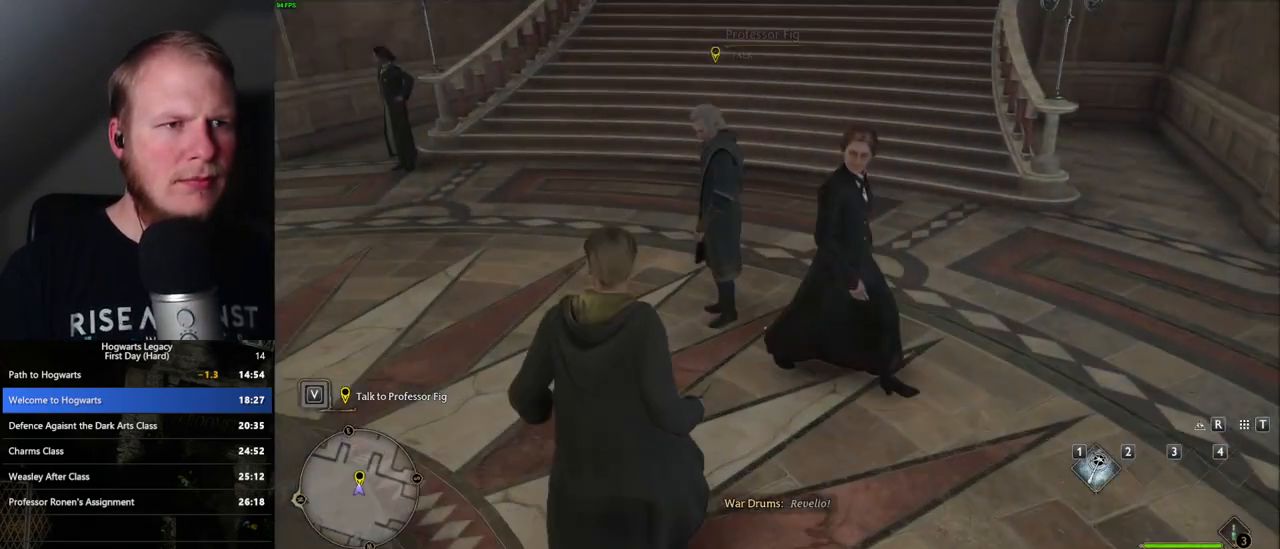
{"keys": [], "mouse": [], "events": [[17, "f", "down"], [100, "f", "up"], [167, "f", "down"], [267, "f", "up"], [300, "f", "down"], [417, "f", "up"]]}
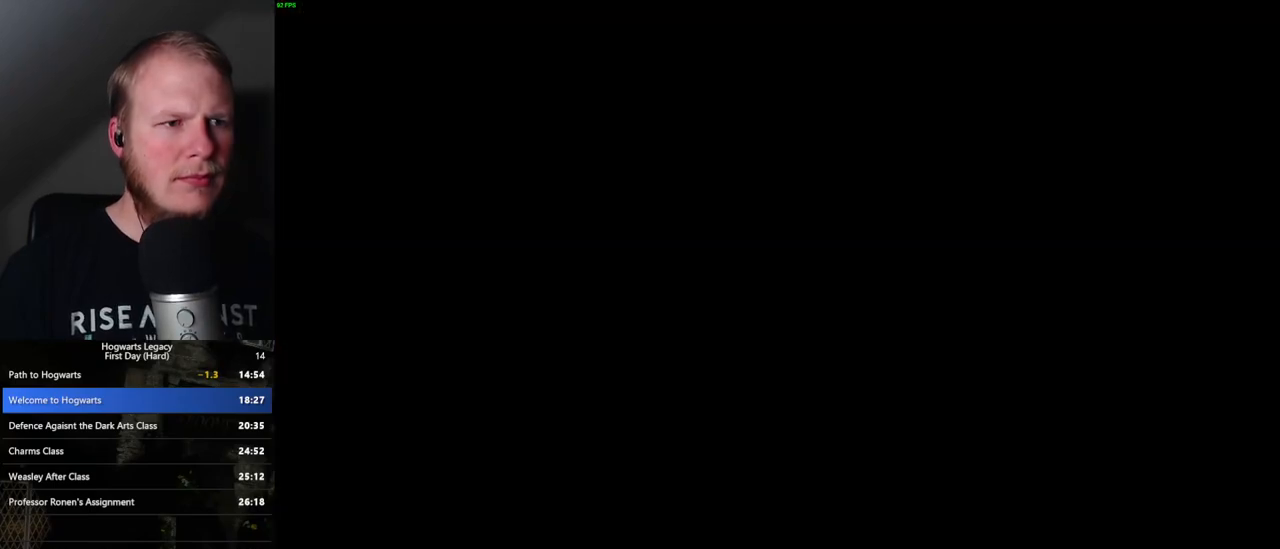
{"keys": [], "mouse": [], "events": [[200, "q", "down"], [217, "mouse_wheel", "down"], [233, "mouse_wheel", "up"], [233, "space", "down"], [267, "space", "up"], [283, "q", "up"], [350, "q", "down"], [383, "space", "down"], [450, "q", "up"], [450, "space", "up"]]}
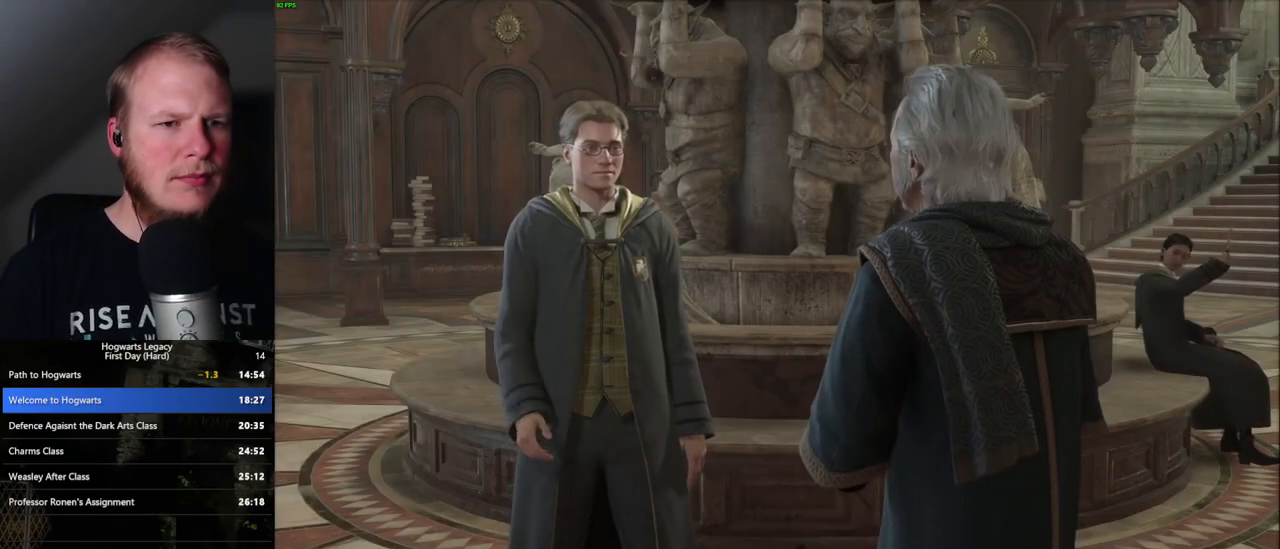
{"keys": ["q"], "mouse": [], "events": [[17, "q", "down"], [33, "space", "down"], [83, "q", "up"], [100, "space", "up"], [117, "mouse_wheel", "down"], [183, "mouse_wheel", "up"], [183, "q", "down"], [200, "space", "down"], [250, "q", "up"], [250, "space", "up"], [350, "q", "down"], [383, "space", "down"], [400, "q", "up"], [417, "mouse_wheel", "down"], [417, "space", "up"], [433, "mouse_wheel", "up"], [483, "mouse_wheel", "down"], [500, "mouse_wheel", "up"], [500, "q", "down"]]}
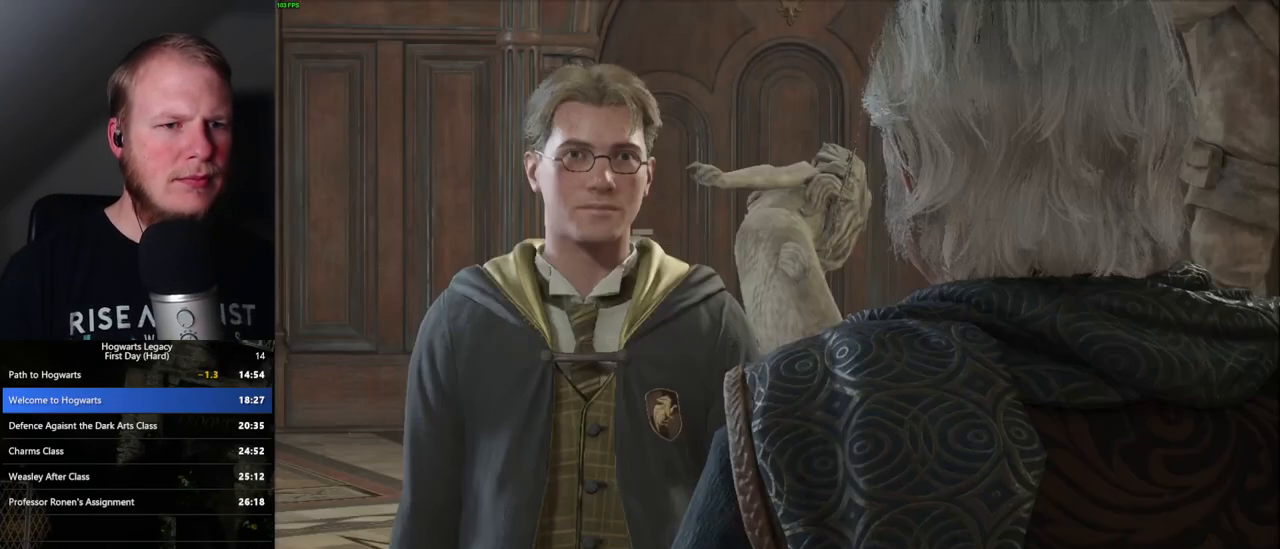
{"keys": ["q"], "mouse": [], "events": [[17, "space", "down"], [33, "mouse_wheel", "down"], [67, "mouse_wheel", "up"], [67, "q", "up"], [67, "space", "up"], [183, "q", "down"], [200, "space", "down"], [233, "q", "up"], [233, "space", "up"], [283, "mouse_wheel", "down"], [300, "mouse_wheel", "up"], [333, "q", "down"], [350, "space", "down"], [383, "q", "up"], [383, "space", "up"], [400, "mouse_wheel", "down"], [417, "mouse_wheel", "up"], [433, "mouse_wheel", "down"], [483, "mouse_wheel", "up"], [483, "q", "down"]]}
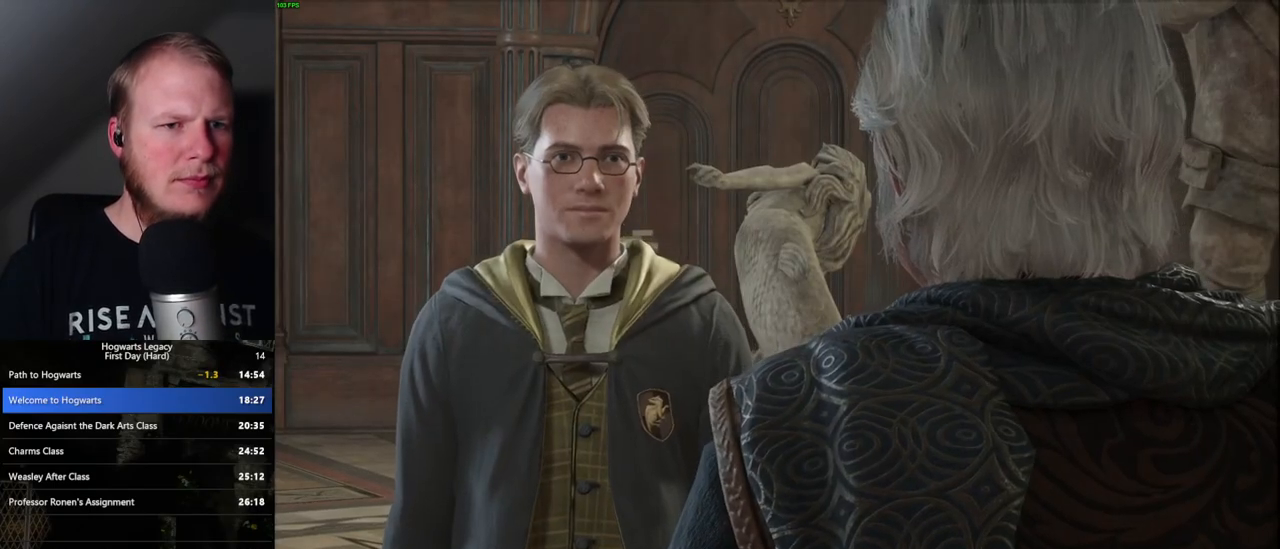
{"keys": ["q", "space"], "mouse": [], "events": [[67, "q", "up"], [100, "q", "down"], [150, "space", "down"], [200, "q", "up"], [200, "space", "up"], [300, "mouse_wheel", "down"], [300, "q", "down"], [367, "mouse_wheel", "up"], [367, "q", "up"], [450, "q", "down"], [483, "space", "down"]]}
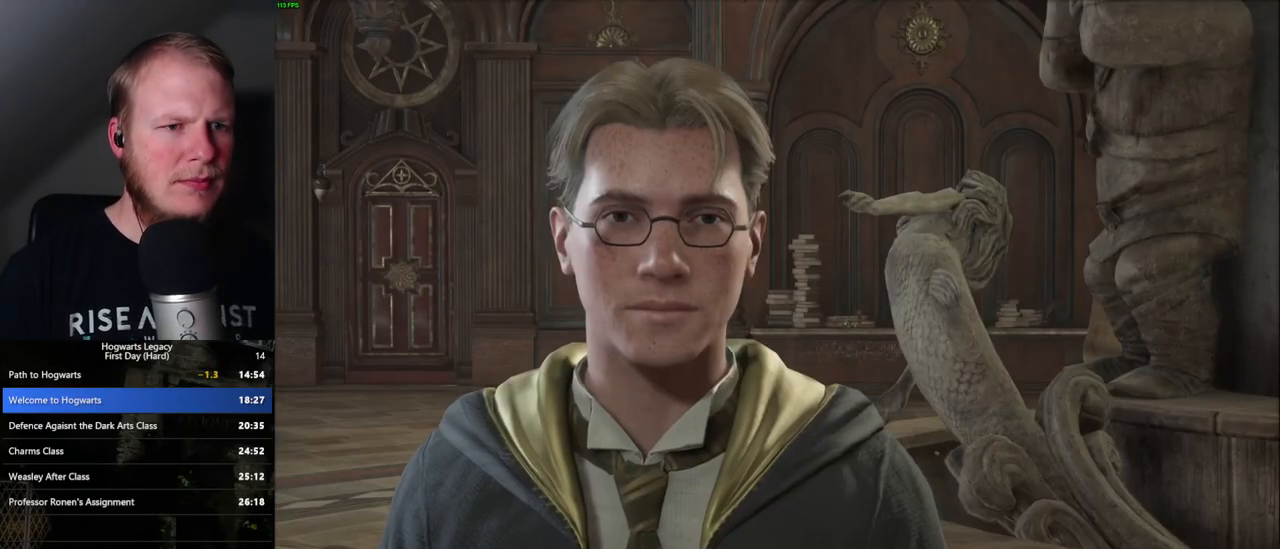
{"keys": [], "mouse": [], "events": [[17, "q", "up"], [33, "space", "up"], [100, "mouse_wheel", "down"], [117, "mouse_wheel", "up"], [133, "mouse_wheel", "down"], [150, "mouse_wheel", "up"], [150, "q", "down"], [150, "space", "down"], [167, "q", "up"], [183, "mouse_wheel", "down"], [200, "mouse_wheel", "up"], [200, "space", "up"], [217, "mouse_wheel", "down"], [267, "mouse_wheel", "up"], [300, "q", "down"], [317, "space", "down"], [350, "q", "up"], [350, "space", "up"], [450, "space", "down"], [467, "q", "down"], [500, "q", "up"], [500, "space", "up"]]}
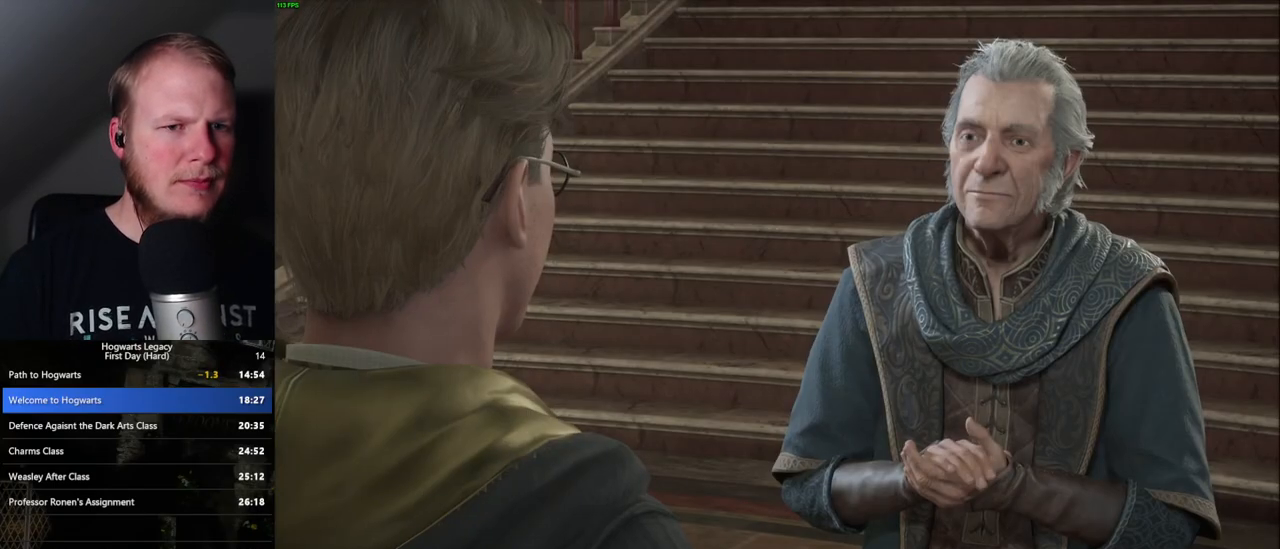
{"keys": [], "mouse": ["wheel"], "events": [[17, "mouse_wheel", "down"], [100, "mouse_wheel", "up"], [100, "q", "down"], [117, "mouse_wheel", "down"], [150, "mouse_wheel", "up"], [150, "space", "down"], [183, "q", "up"], [317, "space", "up"], [367, "mouse_wheel", "down"], [383, "mouse_wheel", "up"], [400, "space", "down"], [417, "q", "down"], [433, "mouse_wheel", "down"], [467, "q", "up"], [467, "space", "up"]]}
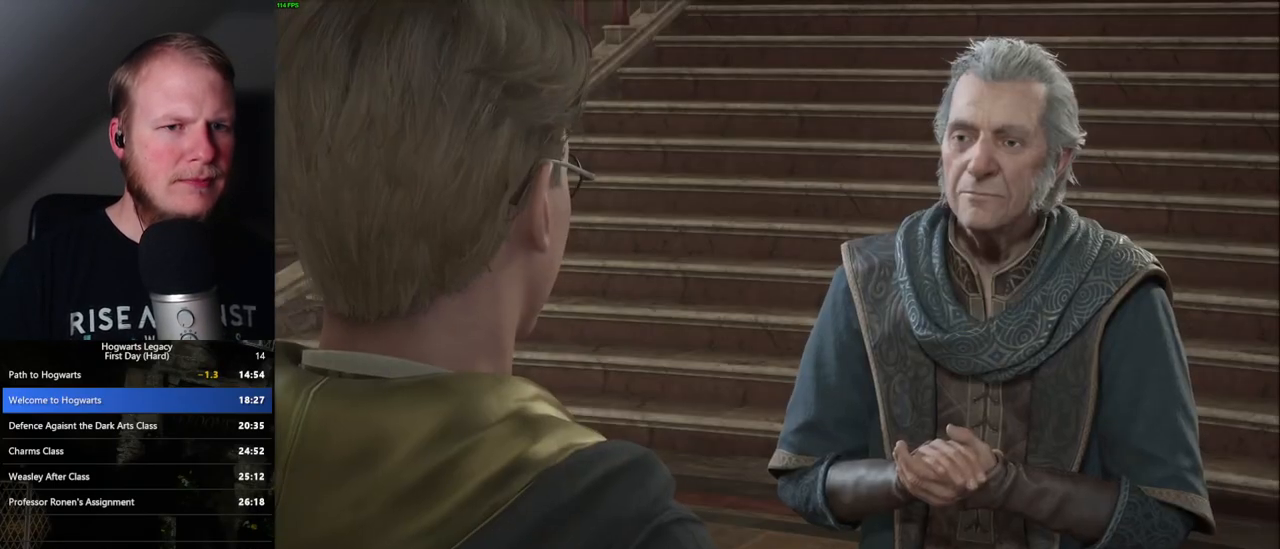
{"keys": ["q"], "mouse": [], "events": [[67, "mouse_wheel", "up"], [67, "q", "down"], [67, "space", "down"], [117, "q", "up"], [117, "space", "up"], [233, "q", "down"], [250, "space", "down"], [300, "mouse_wheel", "down"], [317, "mouse_wheel", "up"], [317, "q", "up"], [350, "space", "up"], [367, "mouse_wheel", "down"], [400, "mouse_wheel", "up"], [417, "mouse_wheel", "down"], [450, "mouse_wheel", "up"], [450, "q", "down"]]}
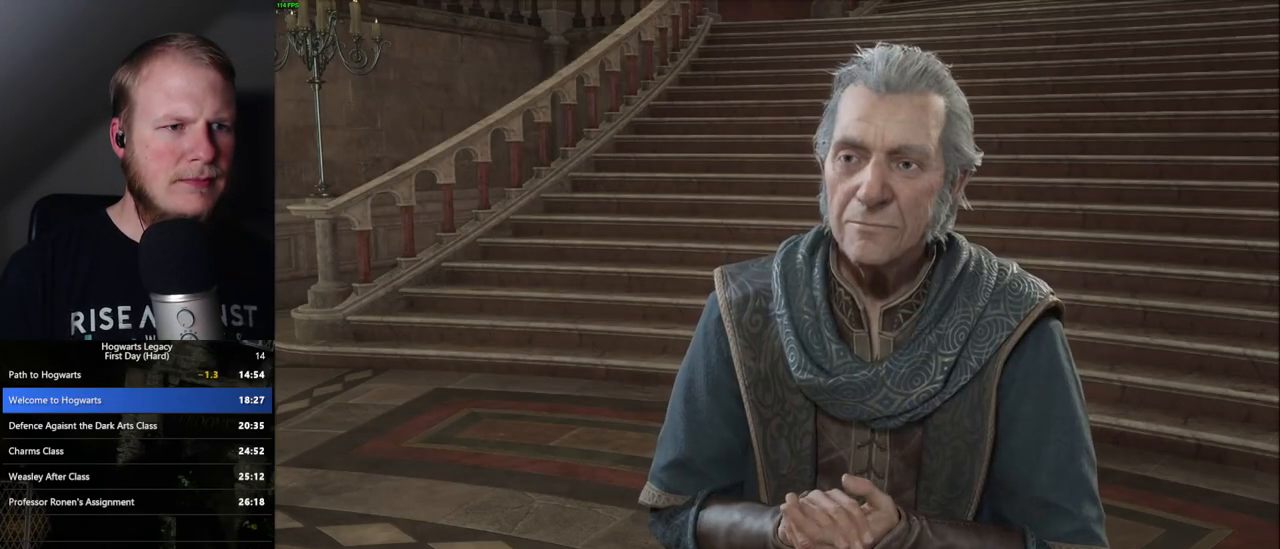
{"keys": ["q", "space"], "mouse": [], "events": [[33, "space", "down"], [50, "q", "up"], [83, "space", "up"], [167, "q", "down"], [200, "mouse_wheel", "down"], [217, "mouse_wheel", "up"], [233, "q", "up"], [250, "mouse_wheel", "down"], [317, "q", "down"], [333, "mouse_wheel", "up"], [333, "space", "down"], [400, "q", "up"], [400, "space", "up"], [483, "q", "down"], [500, "space", "down"]]}
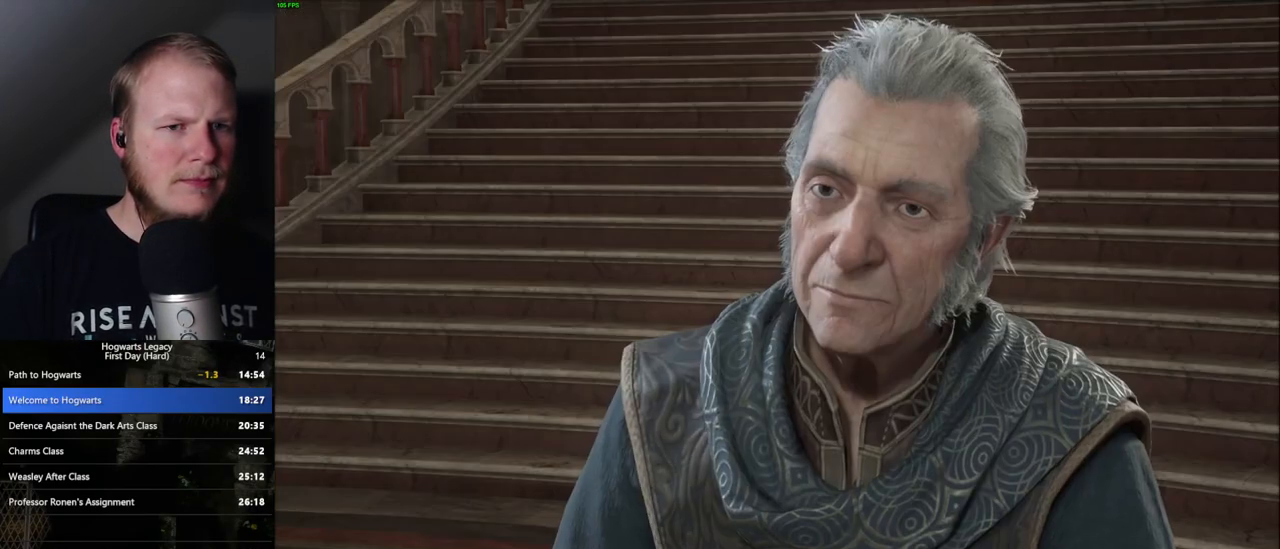
{"keys": ["q", "space"], "mouse": [], "events": [[67, "q", "up"], [67, "space", "up"], [83, "mouse_wheel", "down"], [167, "q", "down"], [183, "space", "down"], [217, "q", "up"], [217, "space", "up"], [317, "mouse_wheel", "up"], [317, "q", "down"], [333, "space", "down"], [400, "q", "up"], [400, "space", "up"], [467, "q", "down"], [500, "space", "down"]]}
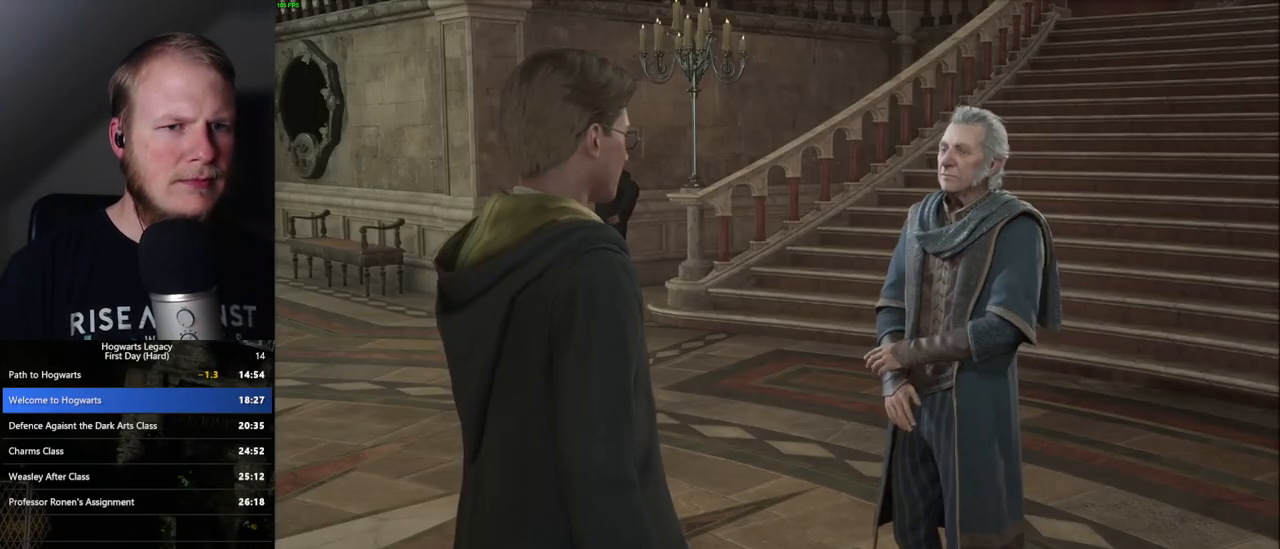
{"keys": ["q"], "mouse": ["wheel"], "events": [[17, "mouse_wheel", "down"], [33, "mouse_wheel", "up"], [33, "space", "up"], [50, "q", "up"], [67, "mouse_wheel", "down"], [133, "mouse_wheel", "up"], [133, "q", "down"], [150, "space", "down"], [200, "q", "up"], [200, "space", "up"], [300, "q", "down"], [483, "mouse_wheel", "down"]]}
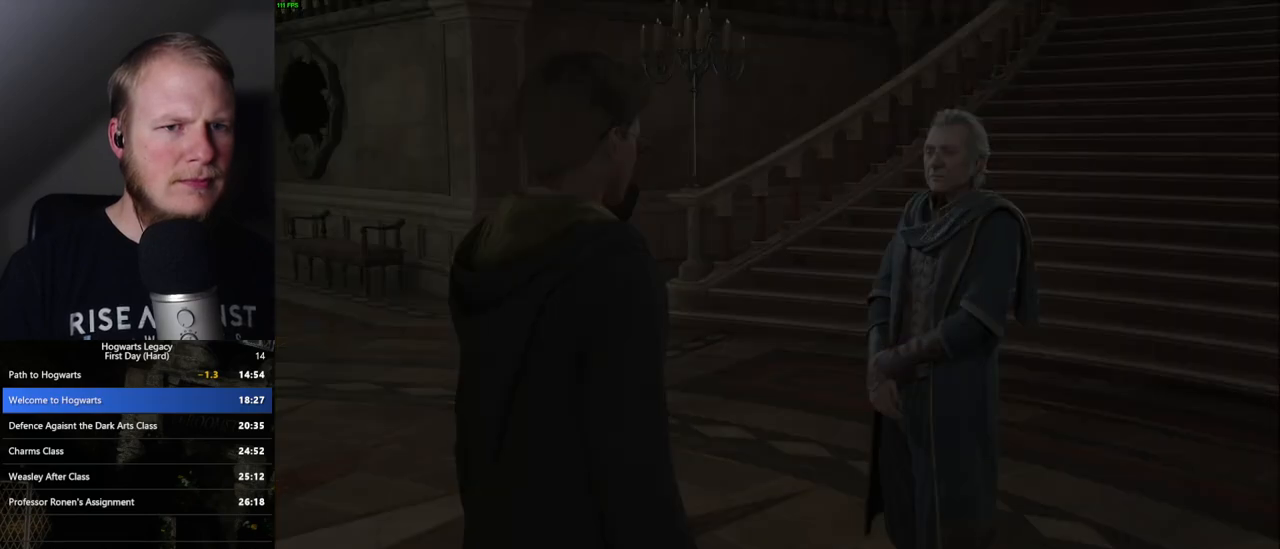
{"keys": ["a"], "mouse": [], "events": [[17, "mouse_wheel", "up"], [50, "mouse_wheel", "down"], [67, "mouse_wheel", "up"], [67, "q", "up"], [300, "a", "down"]]}
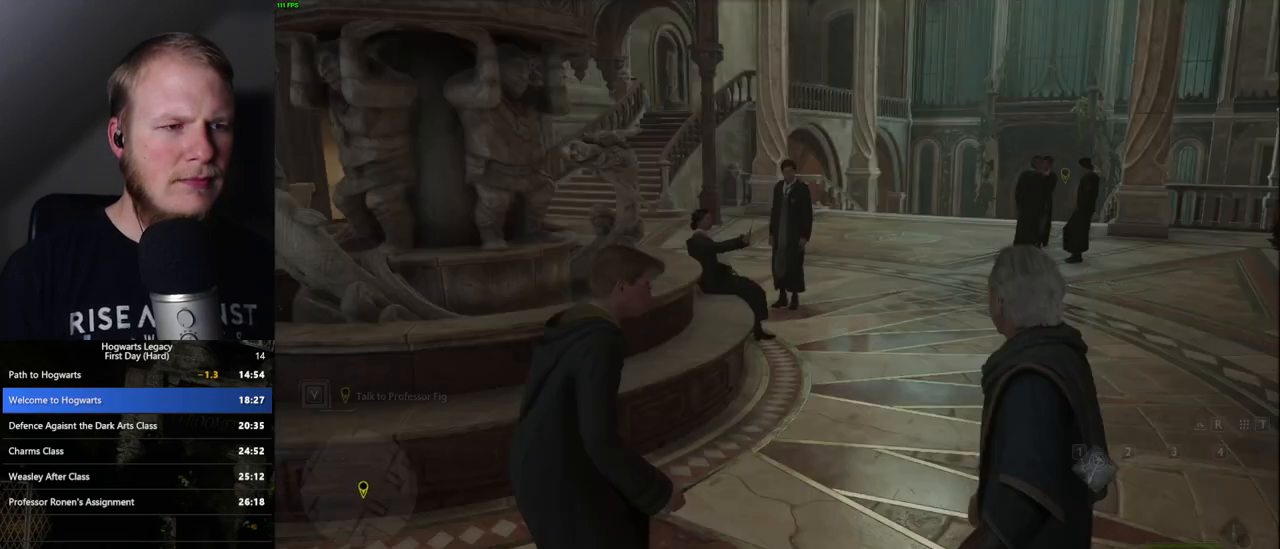
{"keys": ["a", "w"], "mouse": [], "events": [[67, "w", "down"], [167, "w", "up"], [250, "w", "down"]]}